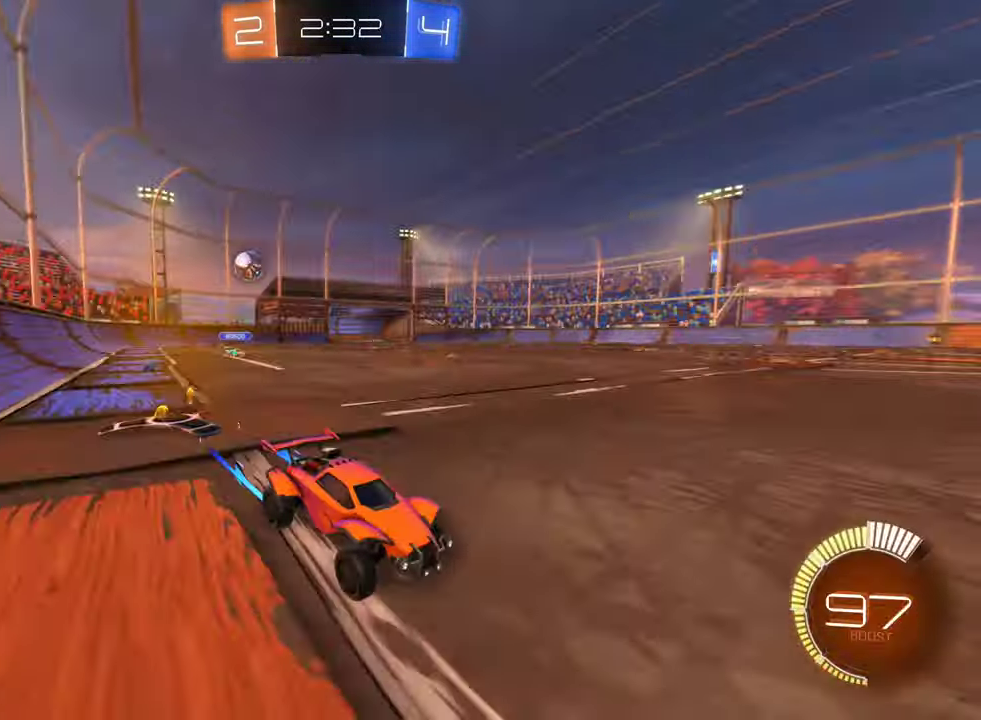
Gameplay with a controller (Xbox layout); each line is a JSON object with the inputs held at the frame after it. "events" lists button and stick changes between this image and that frame as [ms after this image, input, new state], when the widget could be followed in between.
{"buttons": ["Y", "R2"], "left_stick": "center", "right_stick": "center", "events": [[466, "Y", "down"]]}
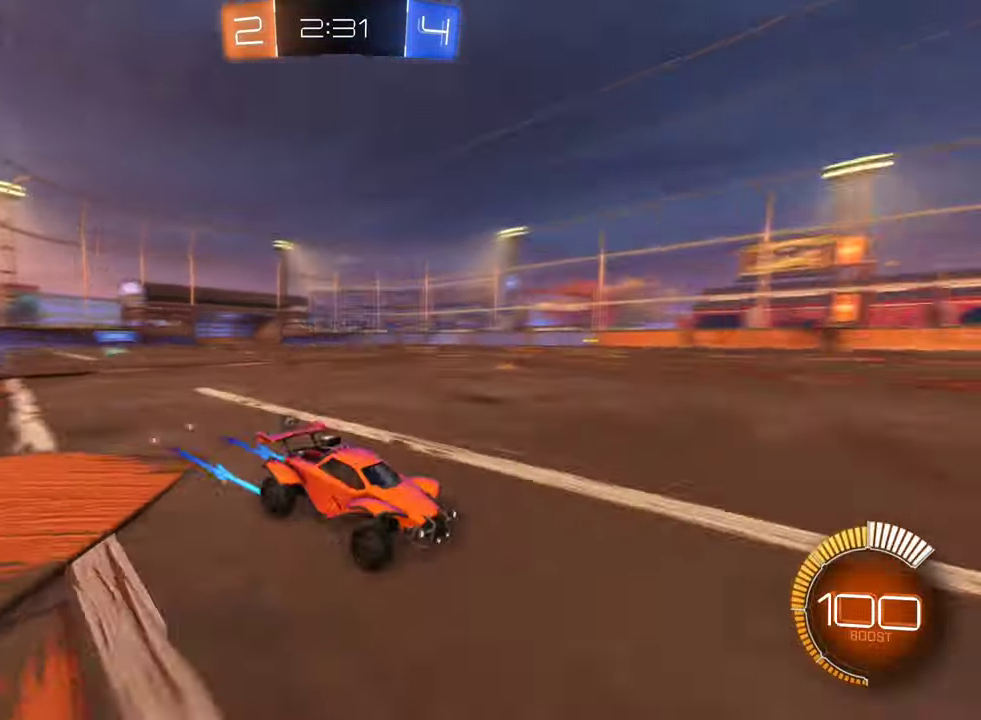
{"buttons": ["Y", "R2"], "left_stick": "left", "right_stick": "center", "events": [[50, "Y", "up"], [166, "B", "down"], [300, "B", "up"], [400, "left_stick", "left"], [500, "Y", "down"]]}
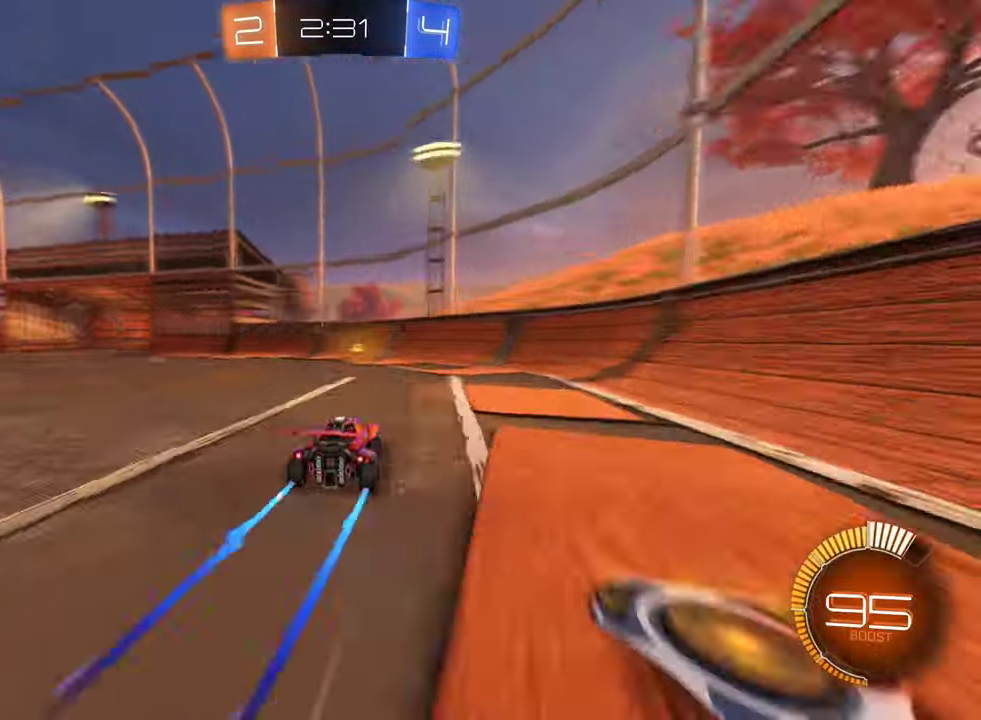
{"buttons": [], "left_stick": "left", "right_stick": "center", "events": [[16, "left_stick", "center"], [50, "Y", "up"], [216, "R2", "up"], [433, "left_stick", "left"]]}
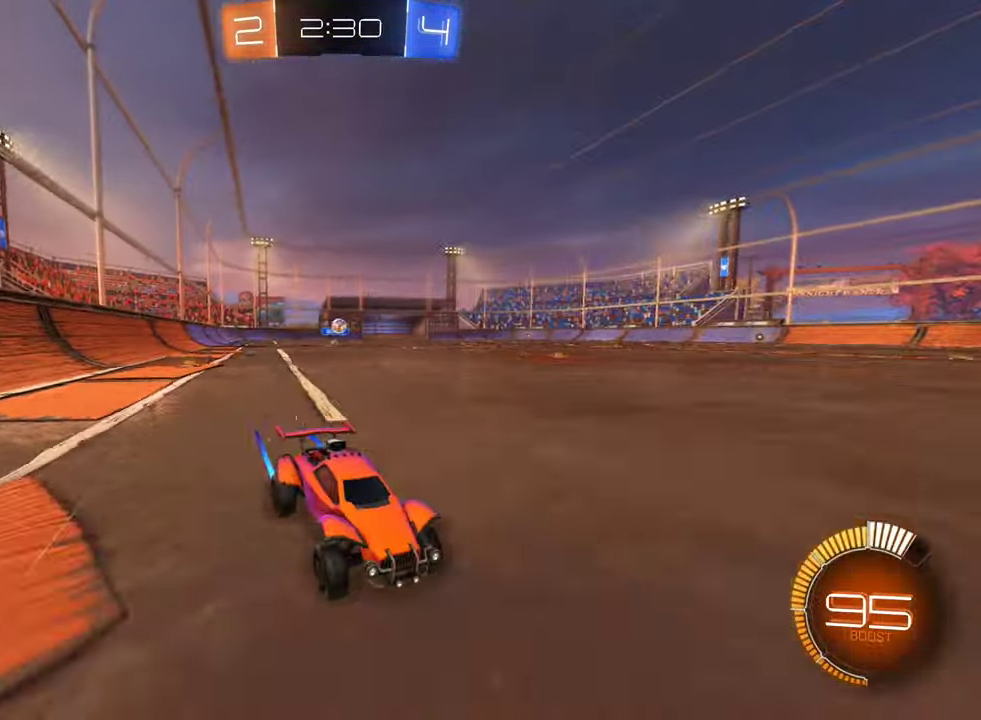
{"buttons": [], "left_stick": "left", "right_stick": "center", "events": [[383, "L2", "down"], [500, "L2", "up"]]}
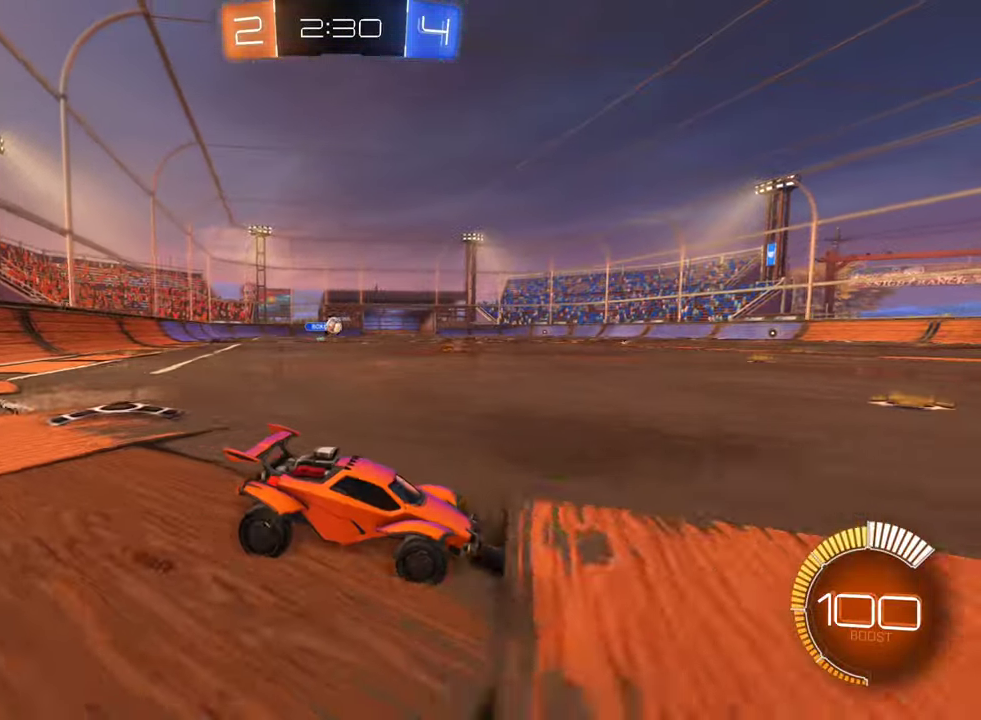
{"buttons": ["B", "R2"], "left_stick": "left", "right_stick": "center", "events": [[117, "R2", "down"], [200, "B", "down"]]}
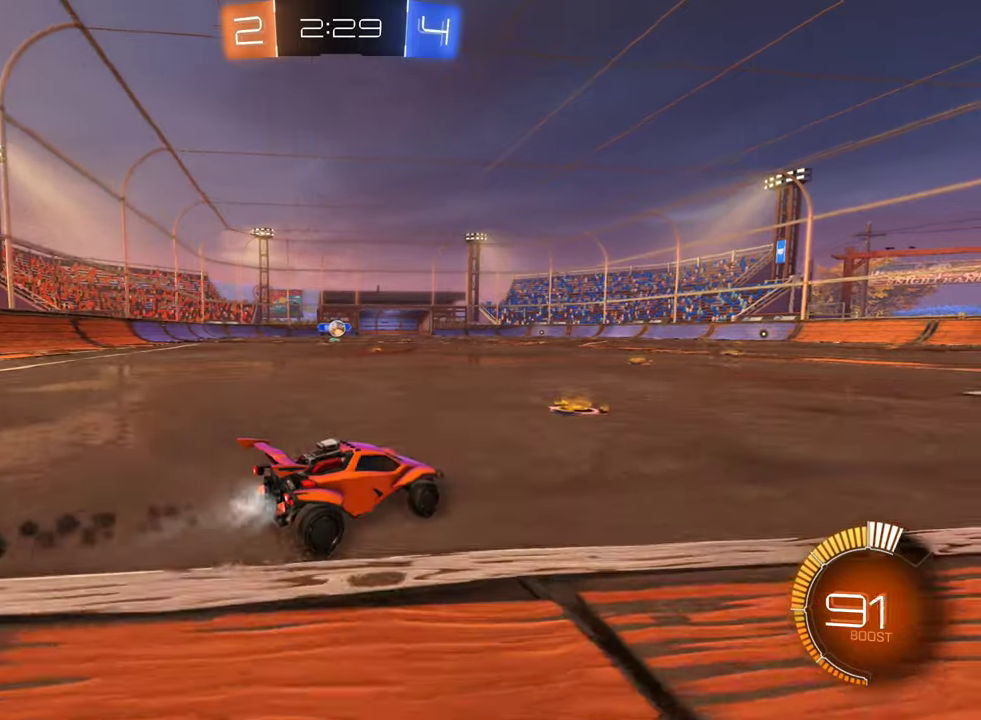
{"buttons": [], "left_stick": "center", "right_stick": "center", "events": [[100, "left_stick", "center"], [133, "B", "up"], [150, "R2", "up"]]}
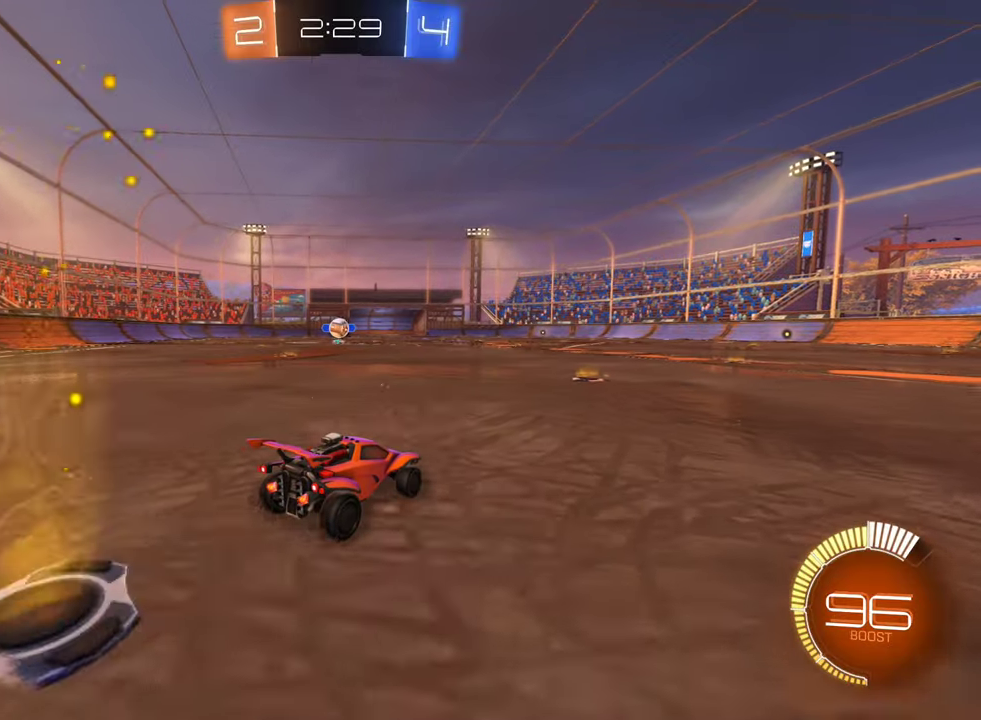
{"buttons": [], "left_stick": "center", "right_stick": "center", "events": [[17, "R2", "down"], [50, "B", "down"], [117, "left_stick", "left"], [217, "B", "up"], [233, "left_stick", "center"], [283, "R2", "up"]]}
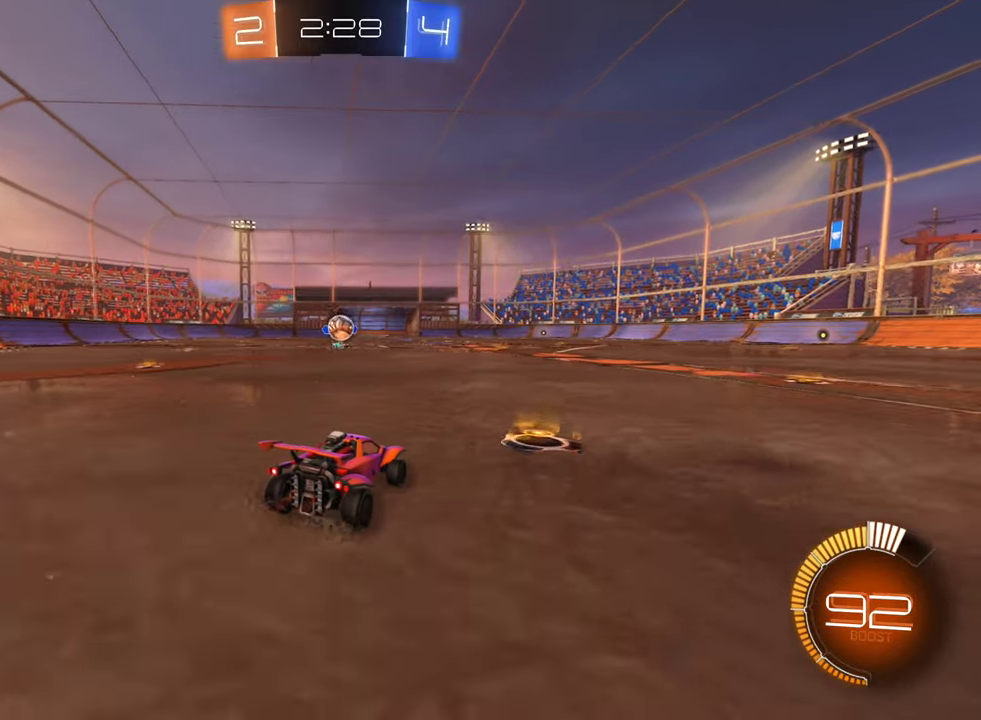
{"buttons": ["A", "R2"], "left_stick": "down-left", "right_stick": "center", "events": [[83, "R2", "down"], [367, "A", "down"], [367, "left_stick", "down-left"]]}
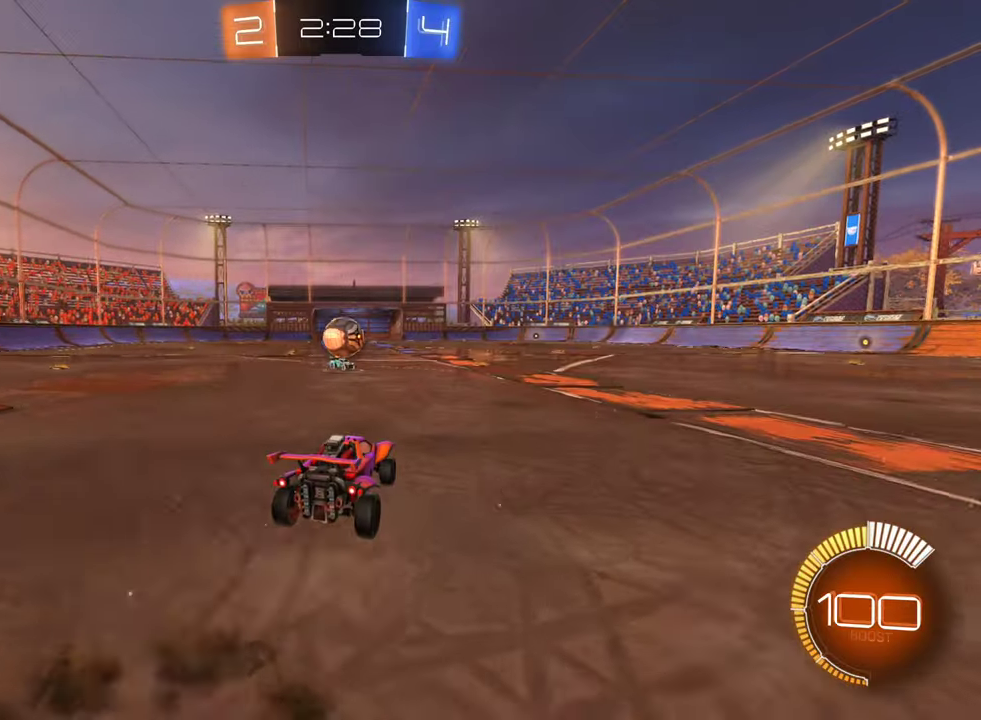
{"buttons": ["A", "B", "R2"], "left_stick": "up-right", "right_stick": "center", "events": [[50, "A", "up"], [117, "B", "down"], [117, "left_stick", "center"], [300, "left_stick", "up-right"], [450, "A", "down"]]}
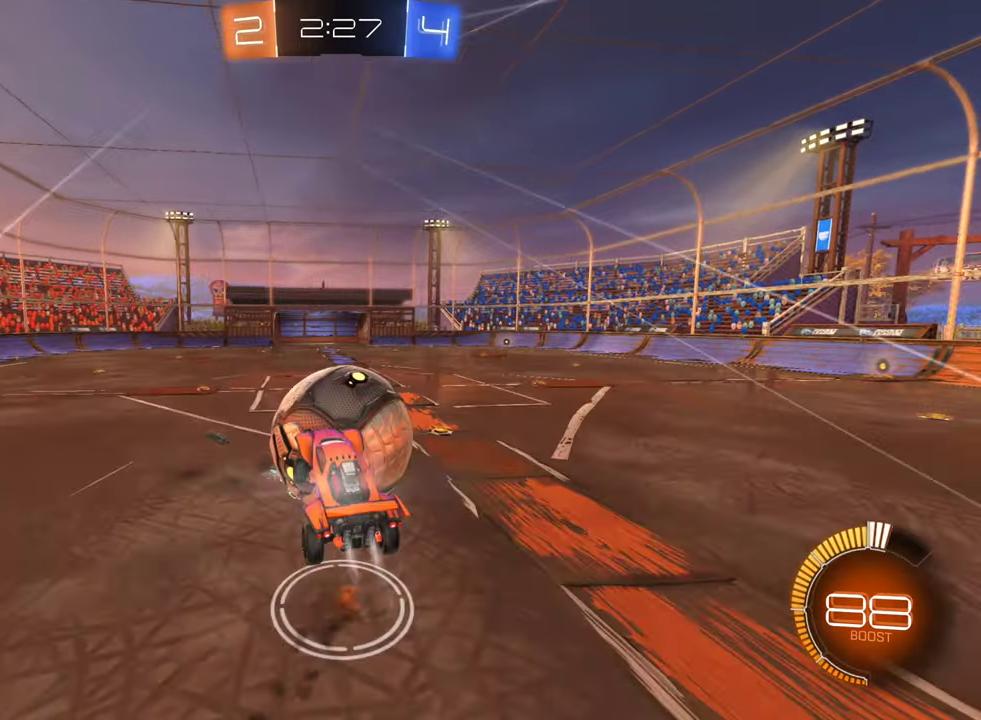
{"buttons": ["R2"], "left_stick": "center", "right_stick": "center", "events": [[100, "A", "up"], [117, "B", "up"], [417, "left_stick", "center"]]}
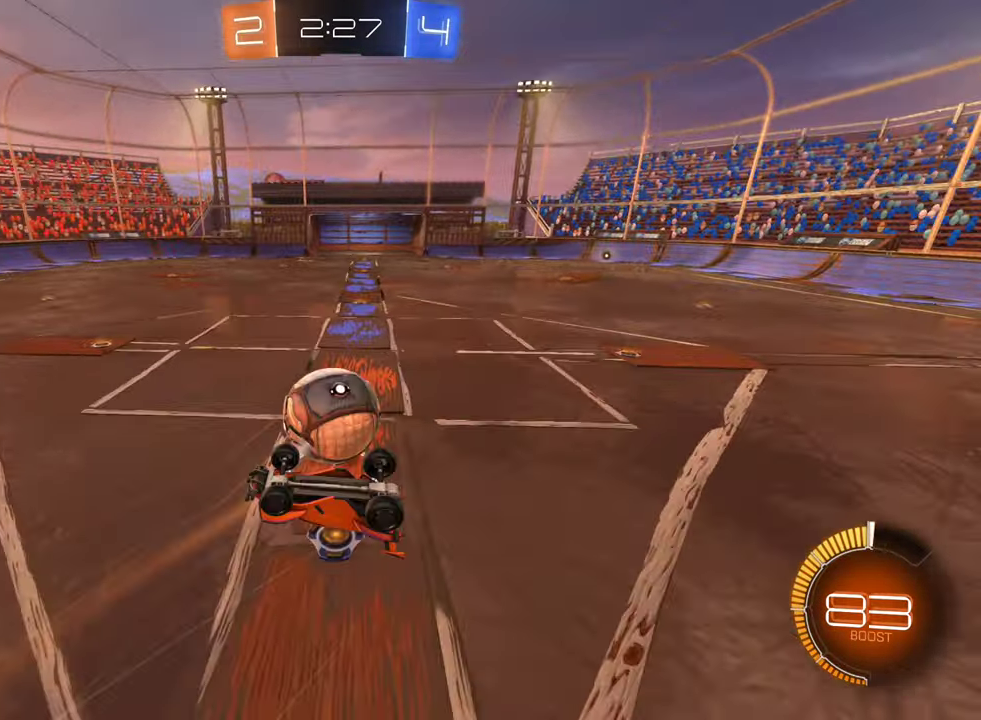
{"buttons": ["R2"], "left_stick": "center", "right_stick": "center", "events": [[83, "L1", "down"], [100, "left_stick", "up-right"], [233, "L1", "up"], [317, "left_stick", "center"]]}
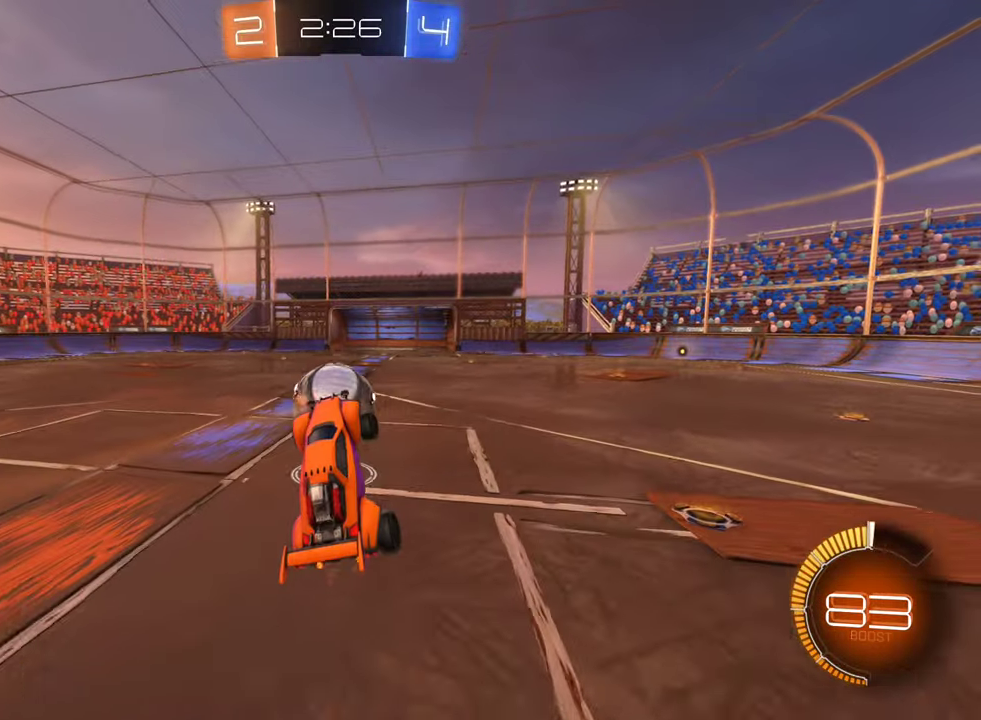
{"buttons": ["B", "R2"], "left_stick": "center", "right_stick": "center", "events": [[83, "left_stick", "right"], [150, "left_stick", "up-right"], [233, "left_stick", "center"], [417, "B", "down"]]}
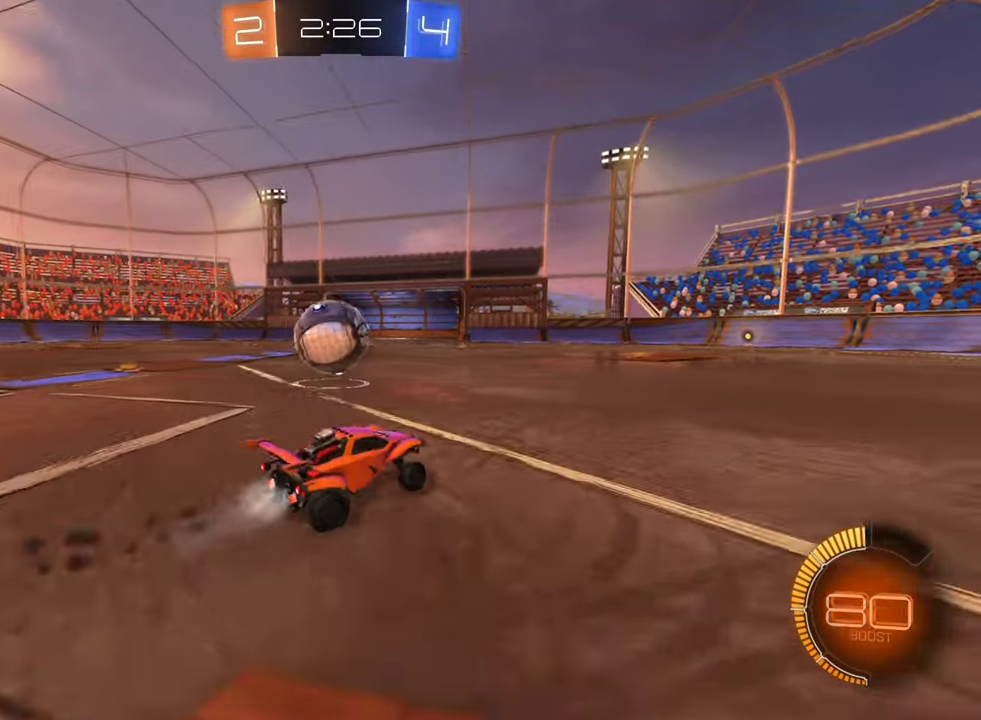
{"buttons": ["R2"], "left_stick": "left", "right_stick": "center", "events": [[217, "left_stick", "left"], [333, "B", "up"]]}
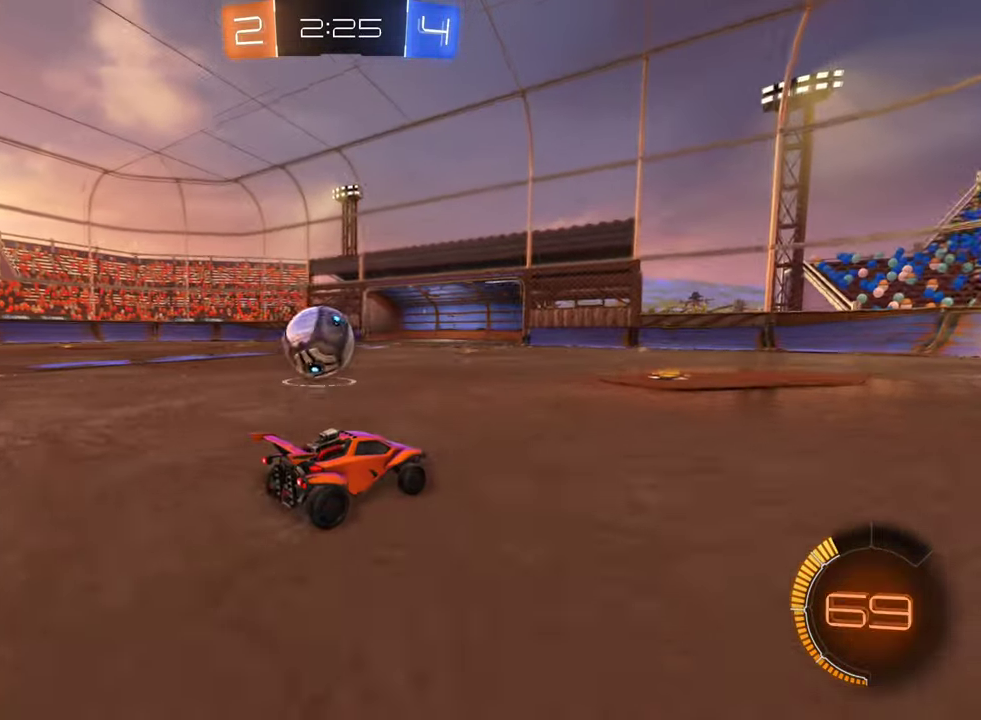
{"buttons": [], "left_stick": "center", "right_stick": "center", "events": [[33, "left_stick", "center"], [100, "B", "down"], [183, "left_stick", "left"], [250, "B", "up"], [317, "R2", "up"], [383, "left_stick", "center"]]}
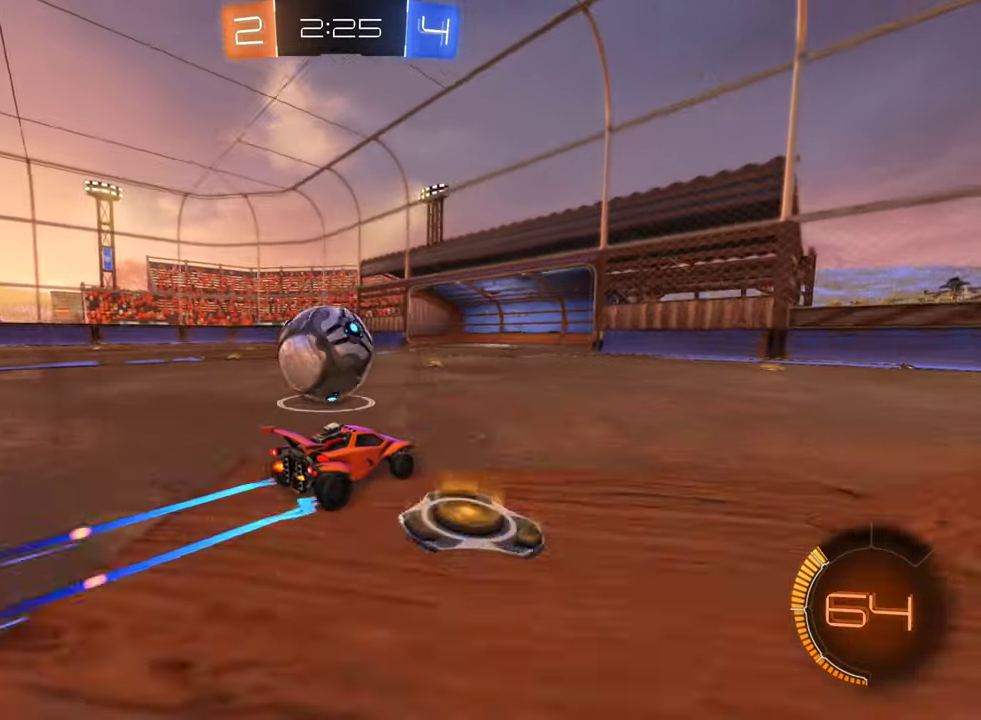
{"buttons": [], "left_stick": "center", "right_stick": "center", "events": [[50, "R2", "down"], [83, "B", "down"], [117, "left_stick", "left"], [217, "B", "up"], [250, "R2", "up"], [334, "left_stick", "center"]]}
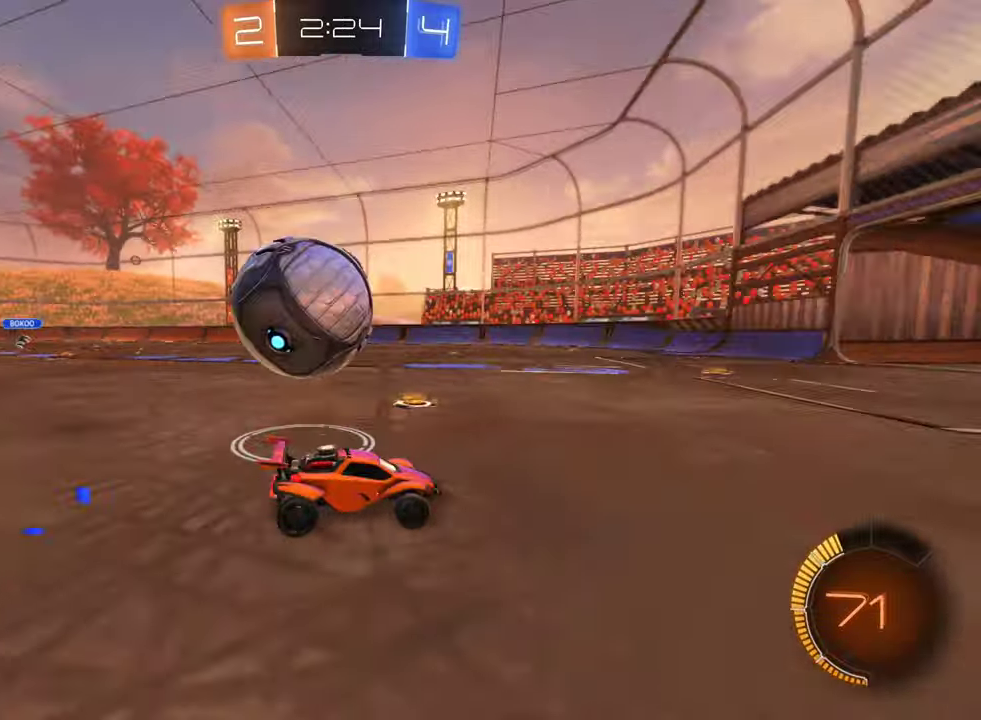
{"buttons": [], "left_stick": "down-right", "right_stick": "center", "events": [[217, "left_stick", "down-right"]]}
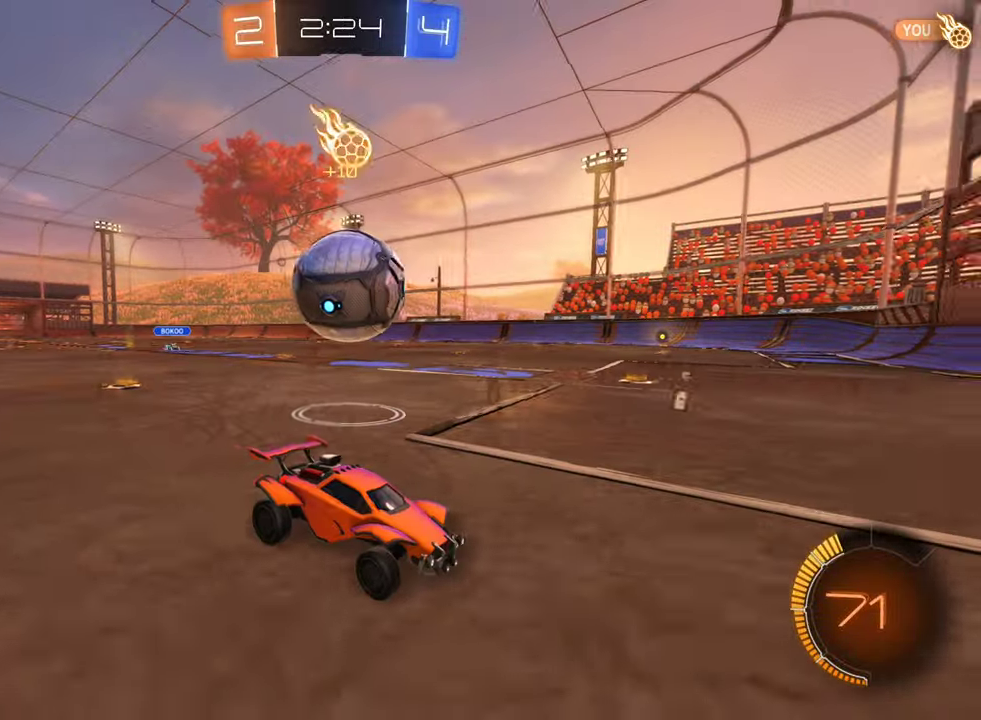
{"buttons": ["R2"], "left_stick": "right", "right_stick": "center", "events": [[34, "R2", "down"], [284, "L1", "down"], [317, "left_stick", "right"], [417, "L1", "up"]]}
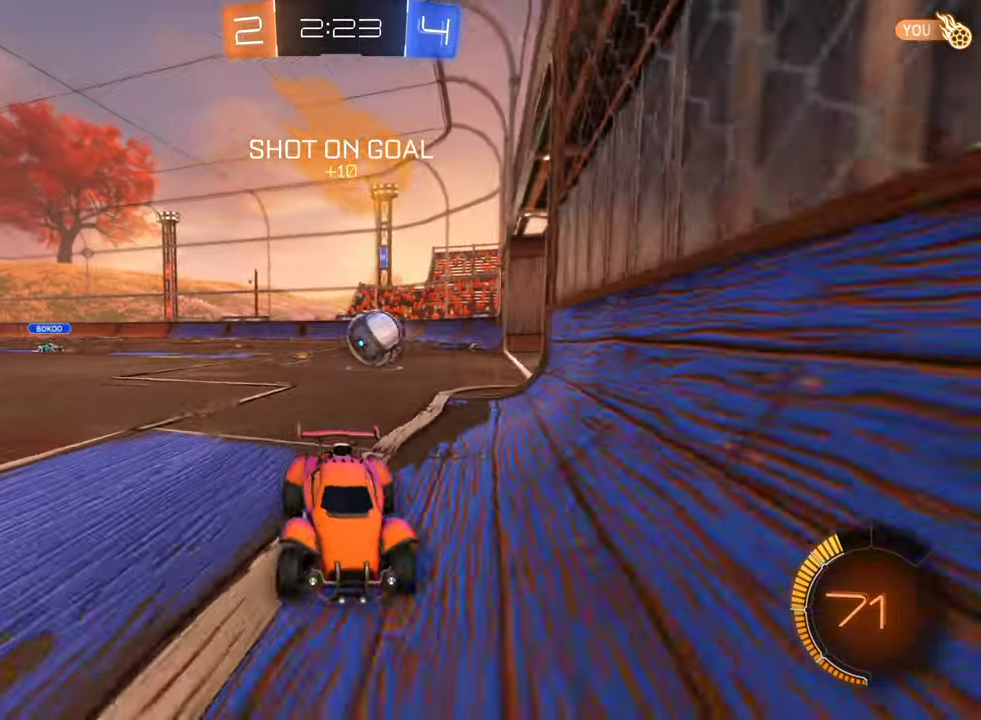
{"buttons": ["R2"], "left_stick": "right", "right_stick": "center", "events": []}
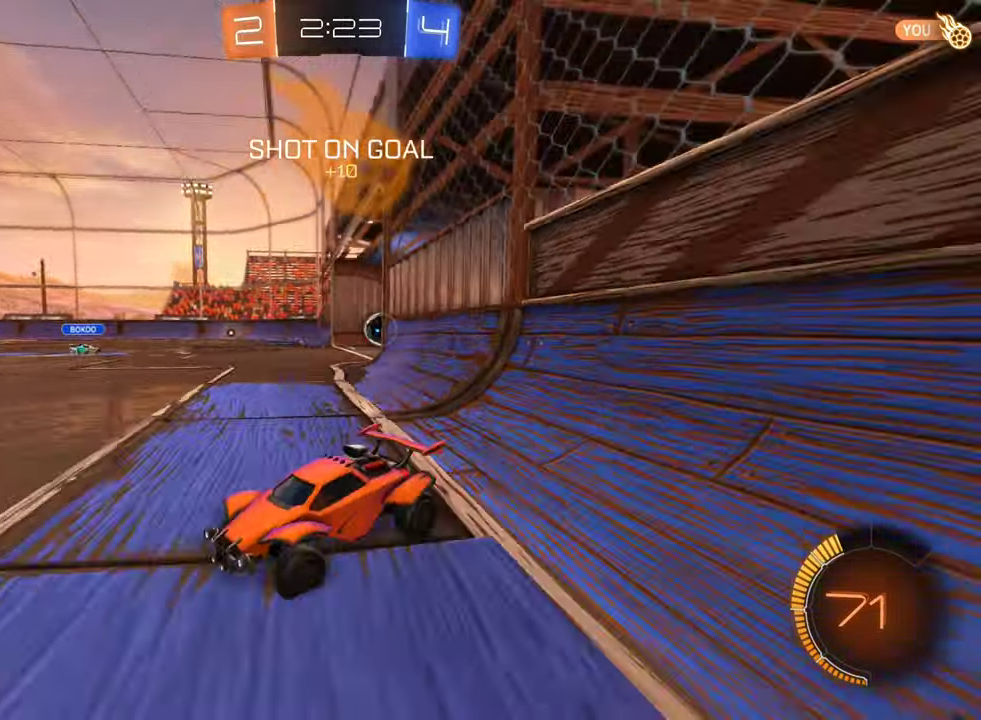
{"buttons": ["R2"], "left_stick": "right", "right_stick": "center", "events": []}
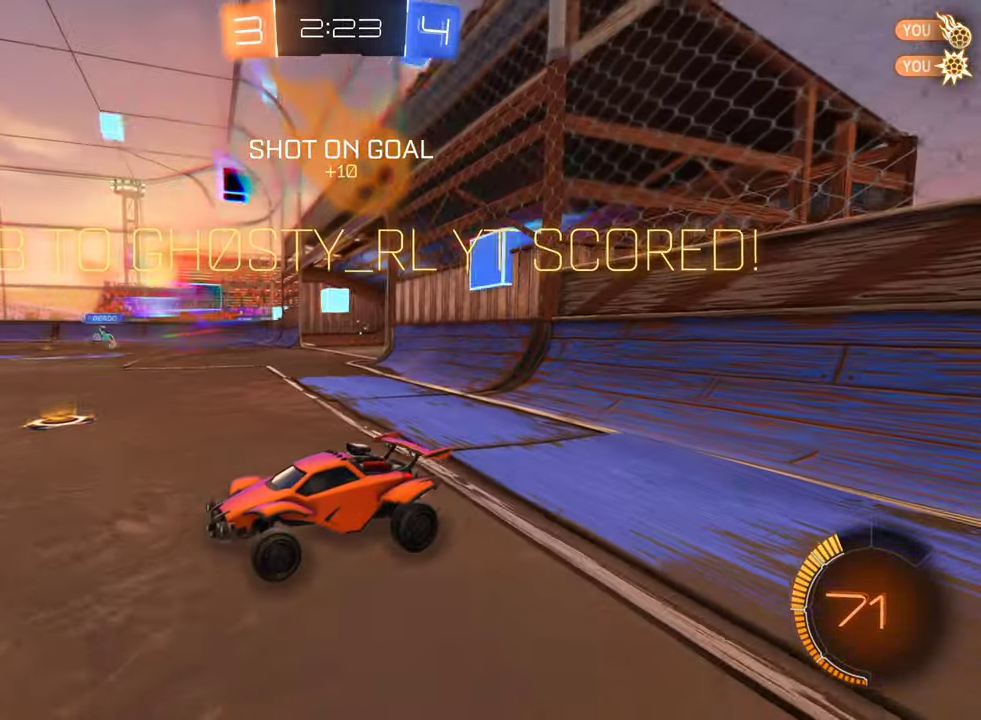
{"buttons": ["B", "R2"], "left_stick": "center", "right_stick": "center", "events": [[367, "left_stick", "center"], [500, "B", "down"]]}
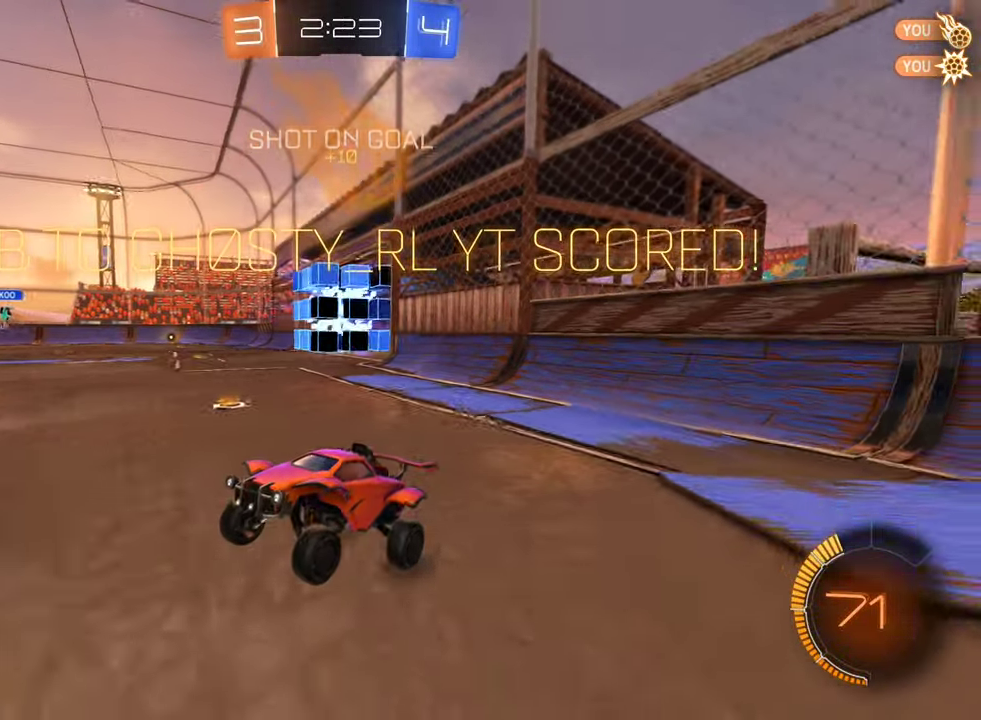
{"buttons": ["B", "R2"], "left_stick": "center", "right_stick": "center", "events": []}
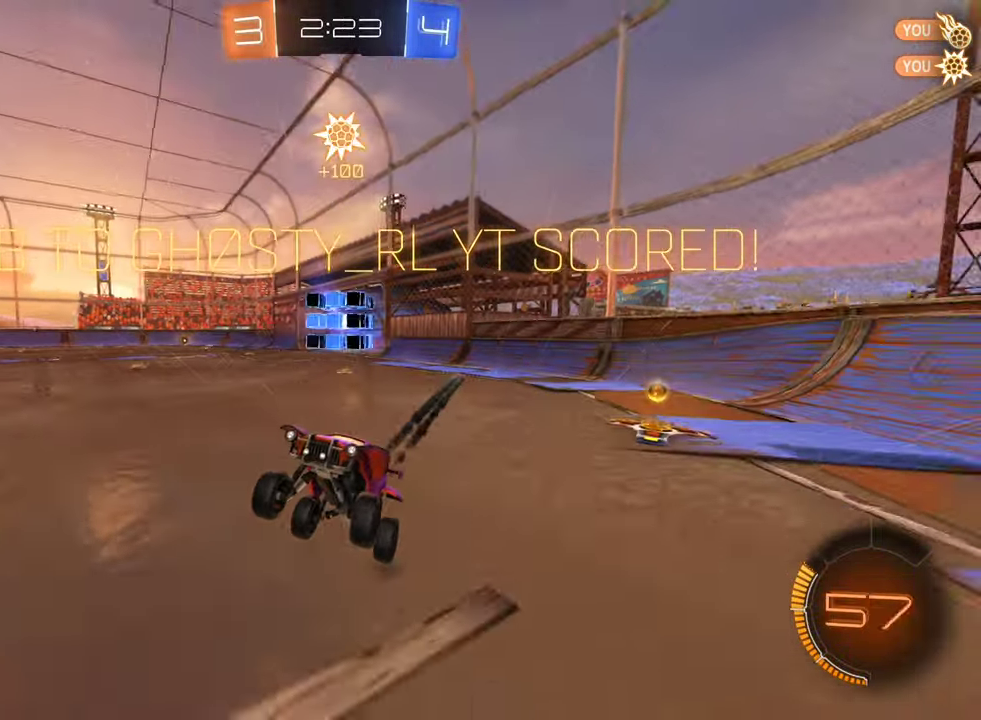
{"buttons": ["R2"], "left_stick": "right", "right_stick": "center", "events": [[17, "left_stick", "right"], [100, "A", "down"], [300, "A", "up"], [500, "B", "up"]]}
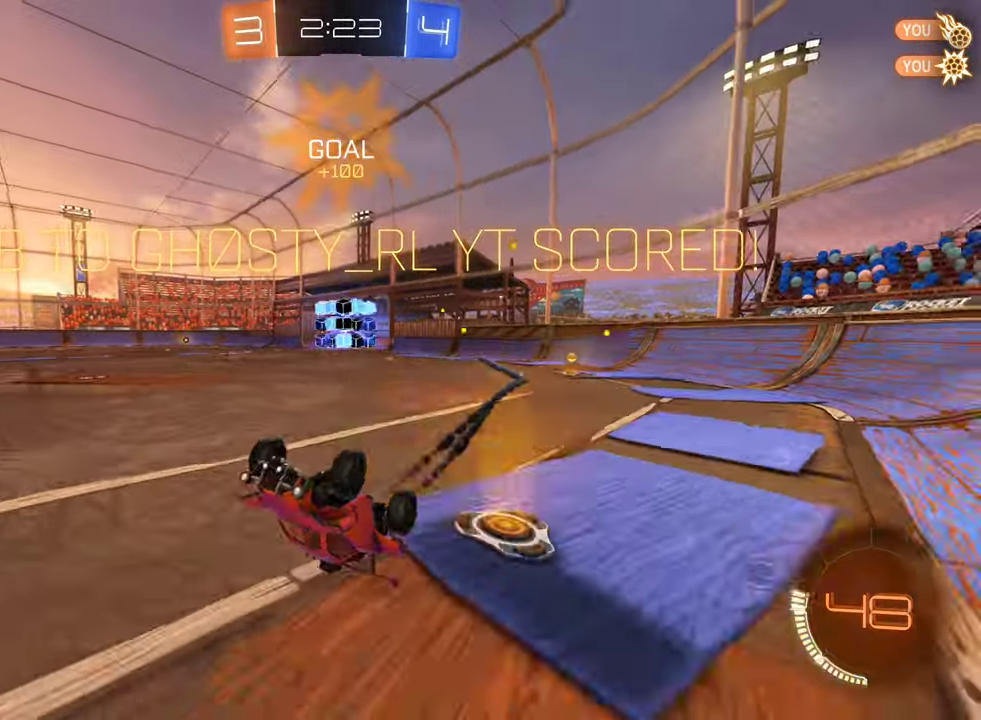
{"buttons": [], "left_stick": "up-right", "right_stick": "center", "events": [[150, "left_stick", "down-right"], [217, "R2", "up"], [250, "L1", "down"], [300, "left_stick", "up-right"], [500, "L1", "up"]]}
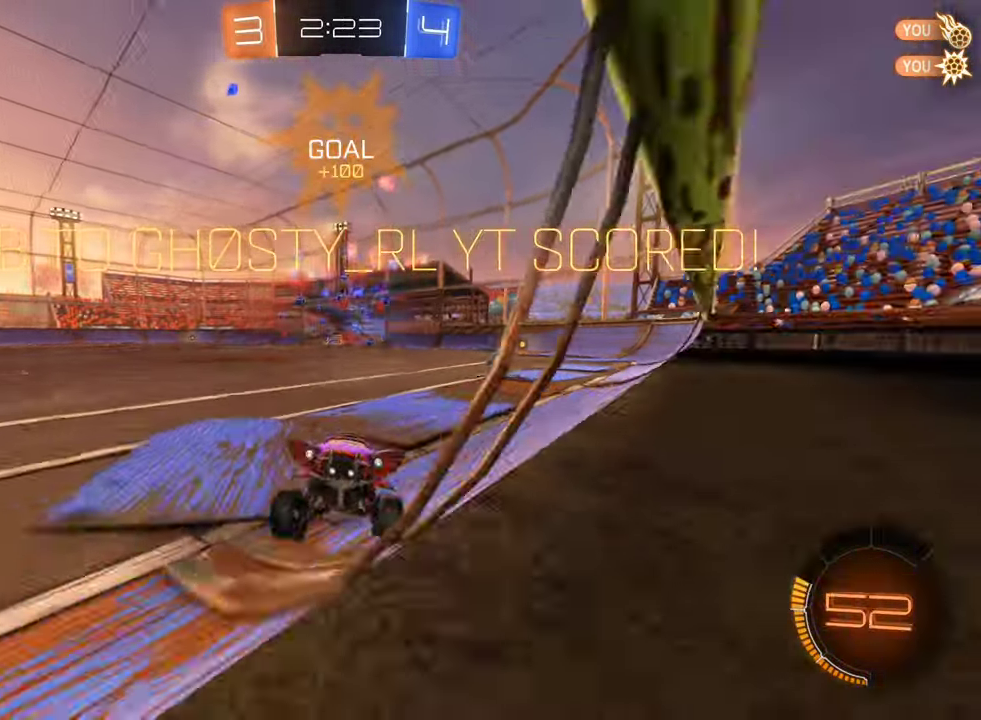
{"buttons": [], "left_stick": "center", "right_stick": "left", "events": [[84, "left_stick", "center"], [250, "left_stick", "right"], [300, "right_stick", "left"], [467, "left_stick", "center"]]}
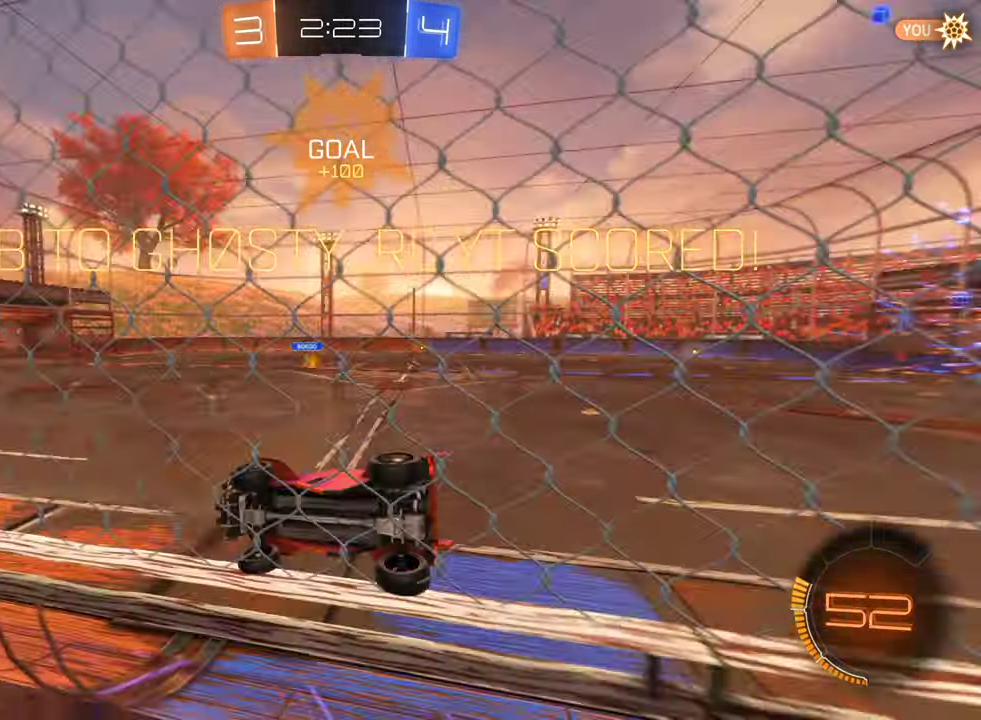
{"buttons": [], "left_stick": "center", "right_stick": "center", "events": [[67, "right_stick", "center"]]}
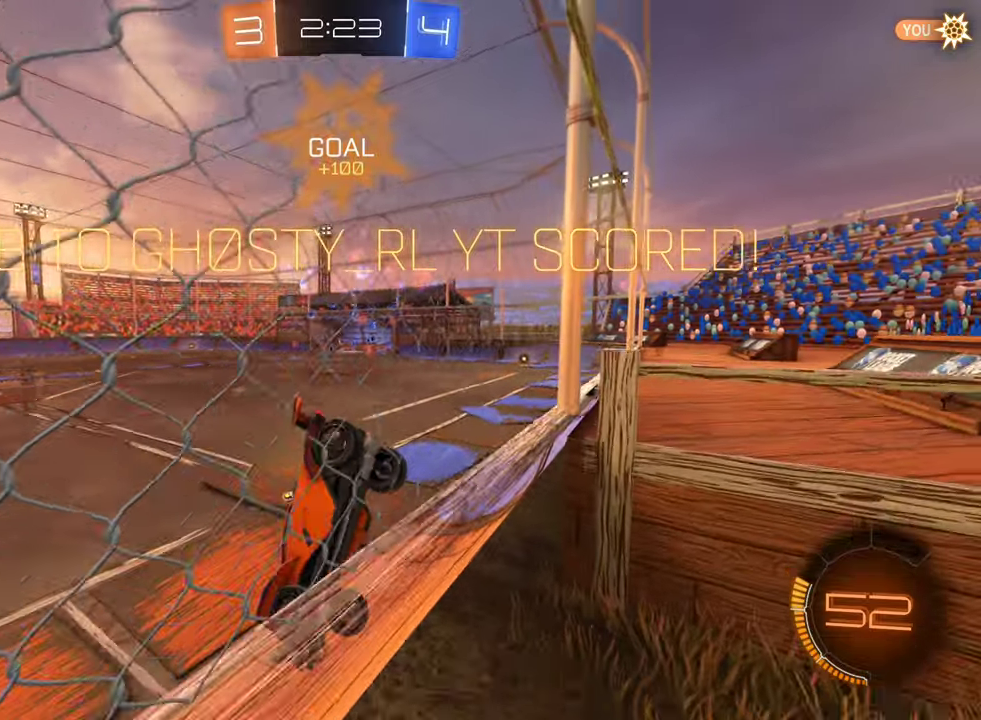
{"buttons": [], "left_stick": "center", "right_stick": "center", "events": [[300, "A", "down"], [450, "A", "up"]]}
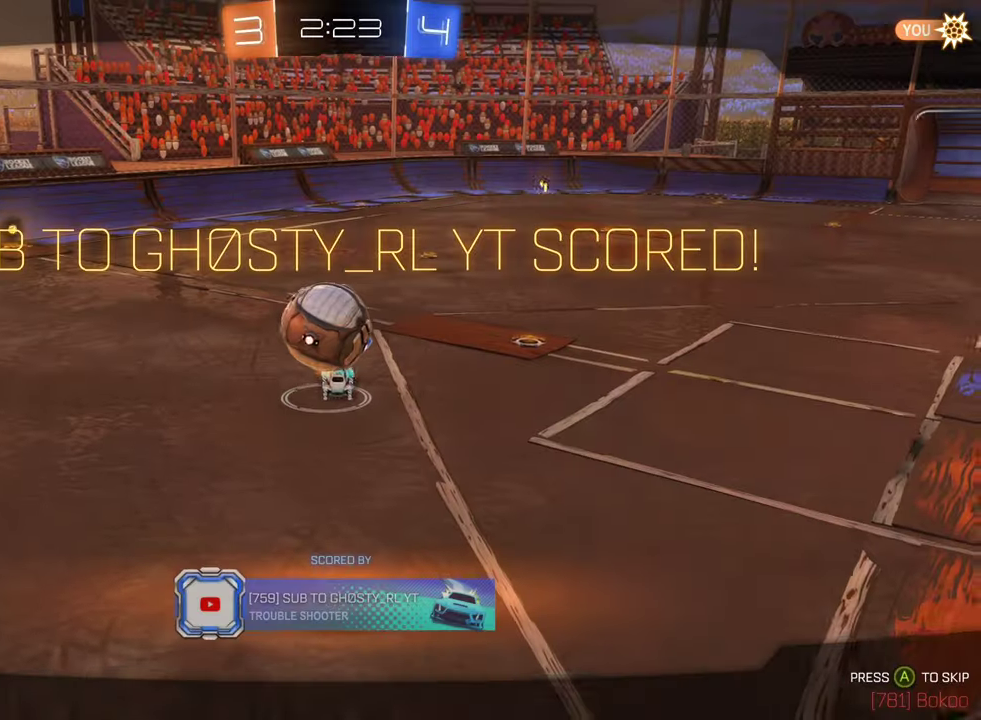
{"buttons": [], "left_stick": "center", "right_stick": "center", "events": []}
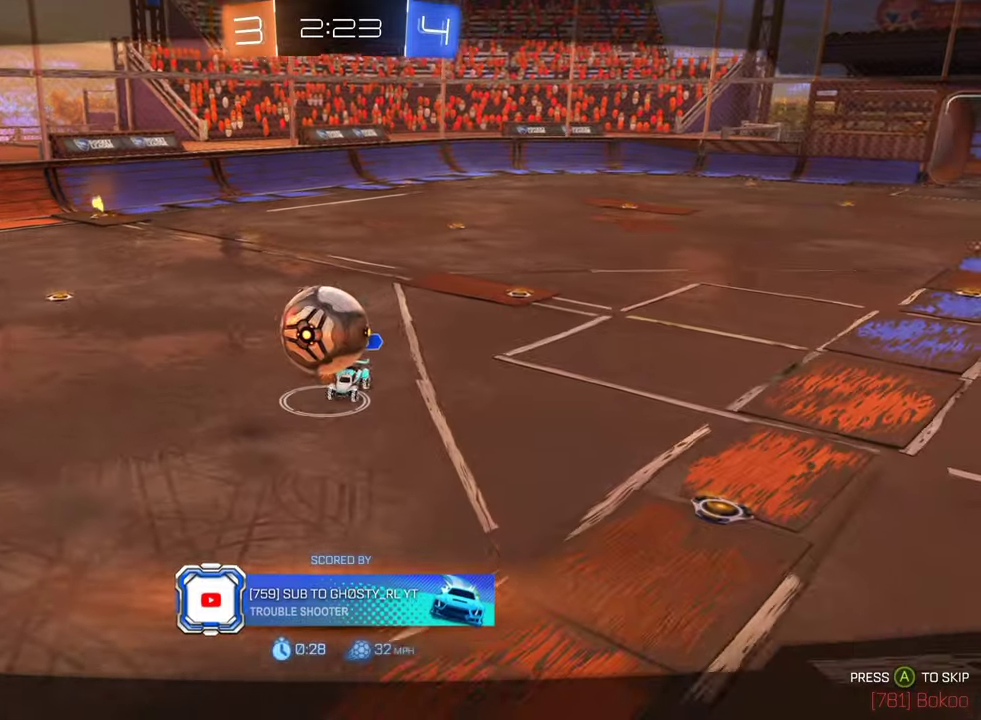
{"buttons": [], "left_stick": "center", "right_stick": "center", "events": [[50, "right_stick", "up-left"], [466, "right_stick", "center"]]}